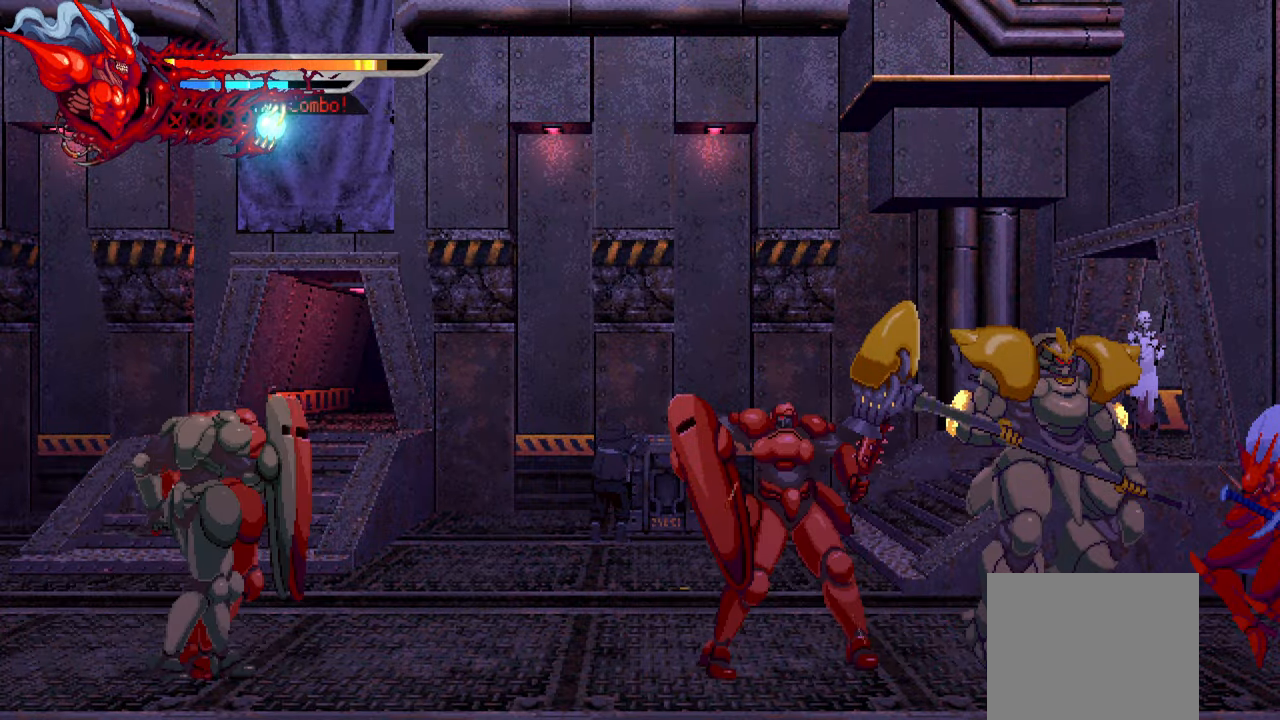
Gameplay with a controller (PlayStation layout); each line is a JSON object with the inputs held at the frame after it (dt_ms = milliseconds from this image to that frame). "events" lists button and stick changes between this image and that frame as [ms after this image, input, new state], when the widget could be followed in between. Not read: L3 R3.
{"dt_ms": 1000, "buttons": ["DPAD_LEFT"], "left_stick": "center", "right_stick": "center"}
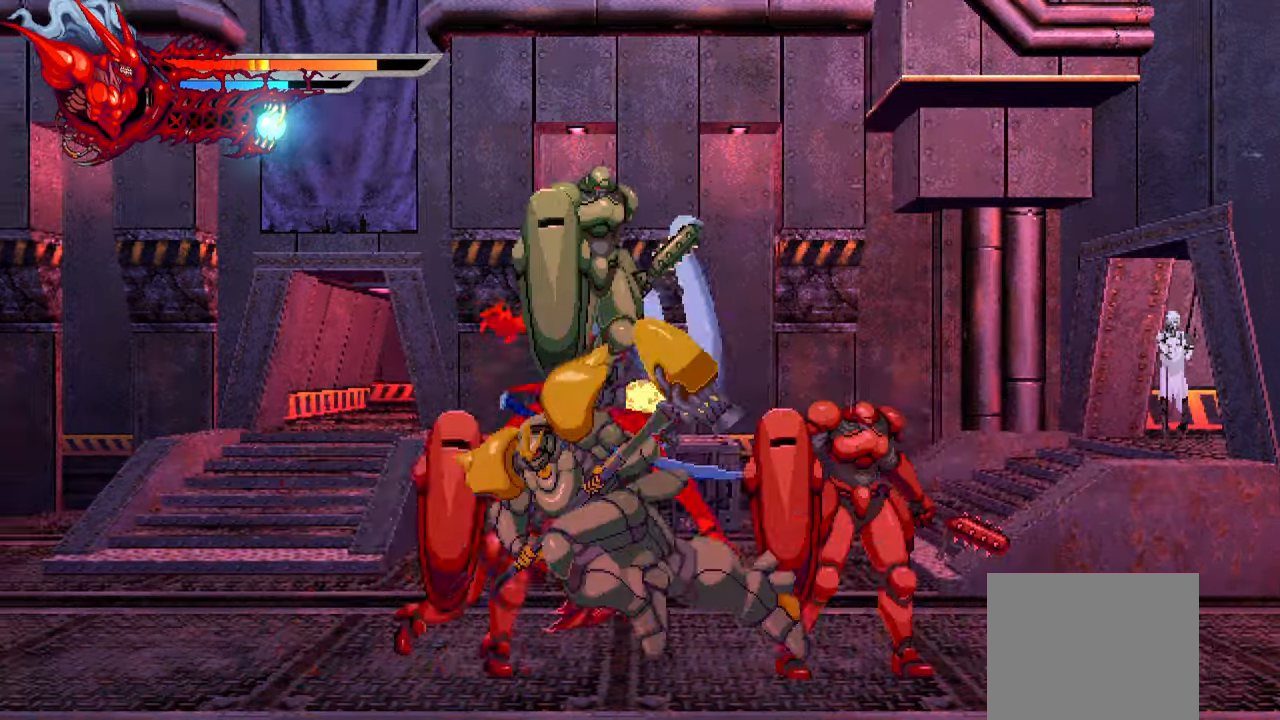
{"dt_ms": 500, "buttons": ["SQUARE", "DPAD_LEFT"], "left_stick": "center", "right_stick": "center", "events": [[33, "SQUARE", "down"], [116, "SQUARE", "up"], [183, "SQUARE", "down"], [250, "SQUARE", "up"], [300, "SQUARE", "down"], [400, "SQUARE", "up"], [466, "SQUARE", "down"]]}
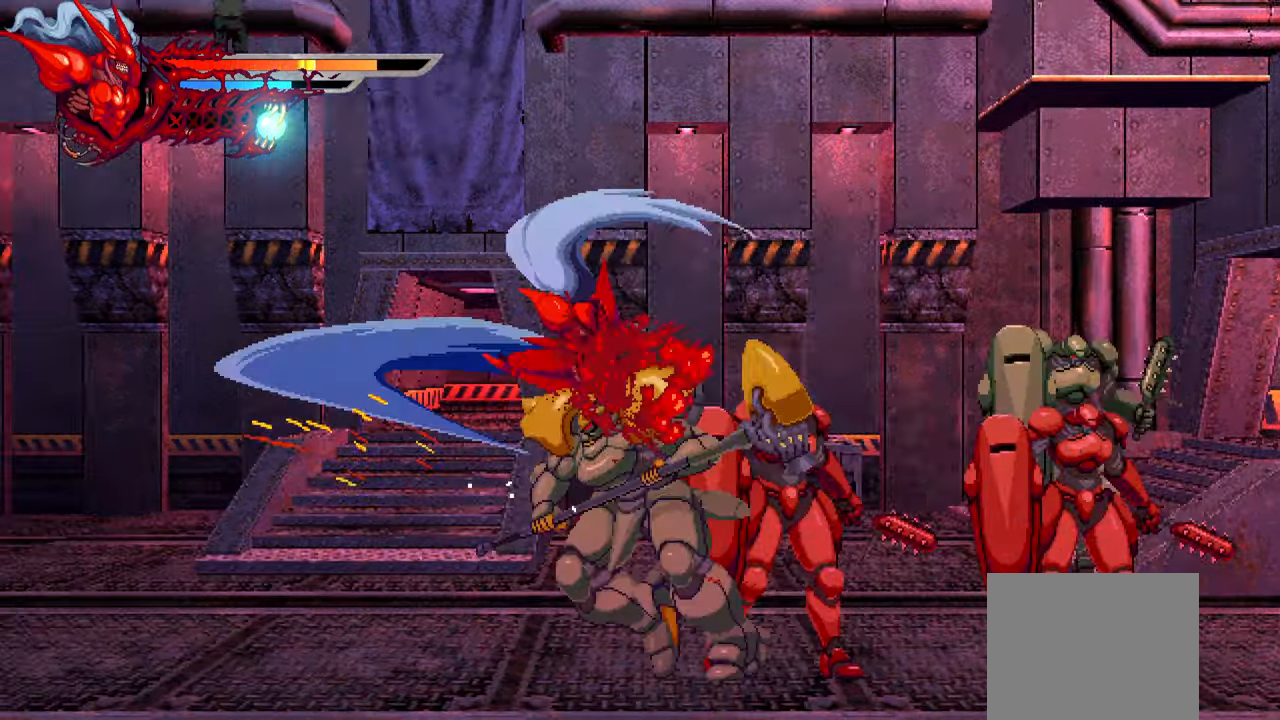
{"dt_ms": 500, "buttons": ["L1", "DPAD_LEFT"], "left_stick": "center", "right_stick": "center", "events": [[50, "SQUARE", "up"], [100, "SQUARE", "down"], [166, "SQUARE", "up"], [283, "SQUARE", "down"], [350, "L1", "down"], [350, "SQUARE", "up"]]}
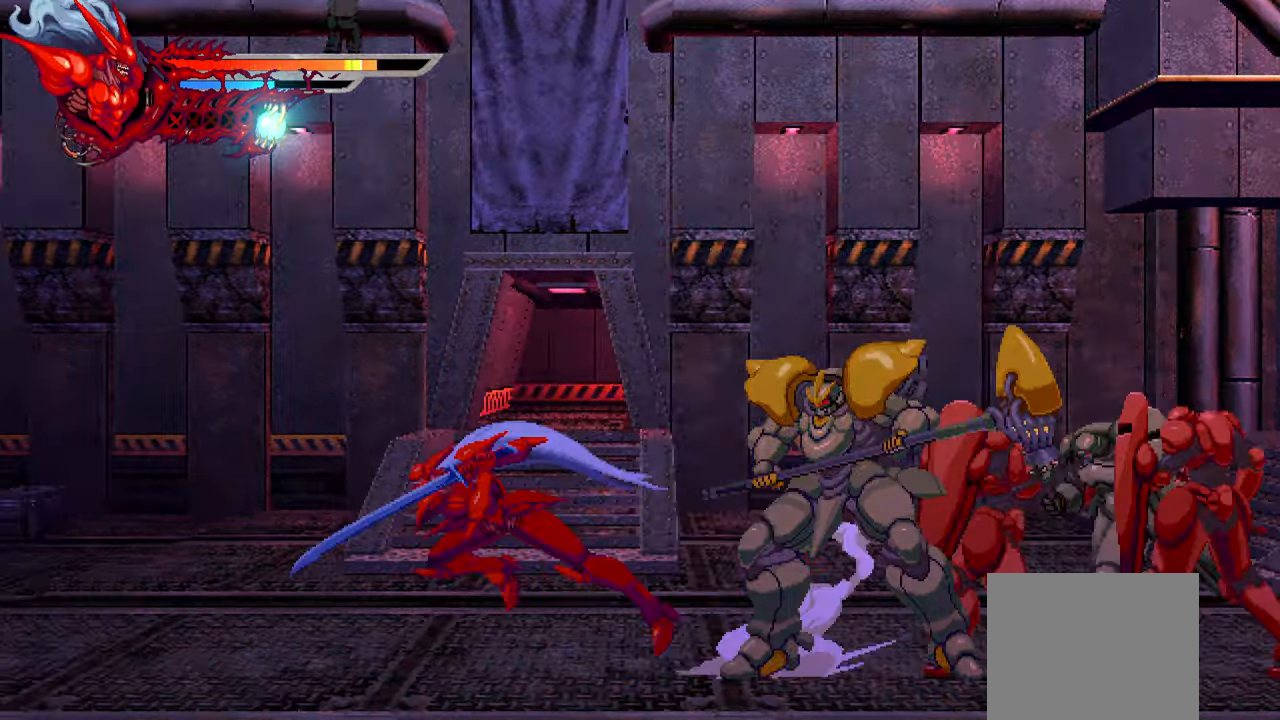
{"dt_ms": 500, "buttons": [], "left_stick": "center", "right_stick": "center", "events": [[50, "L1", "up"], [200, "DPAD_LEFT", "up"], [300, "DPAD_LEFT", "down"], [300, "L1", "down"], [316, "DPAD_UP", "down"], [416, "DPAD_UP", "up"], [466, "L1", "up"], [500, "DPAD_LEFT", "up"]]}
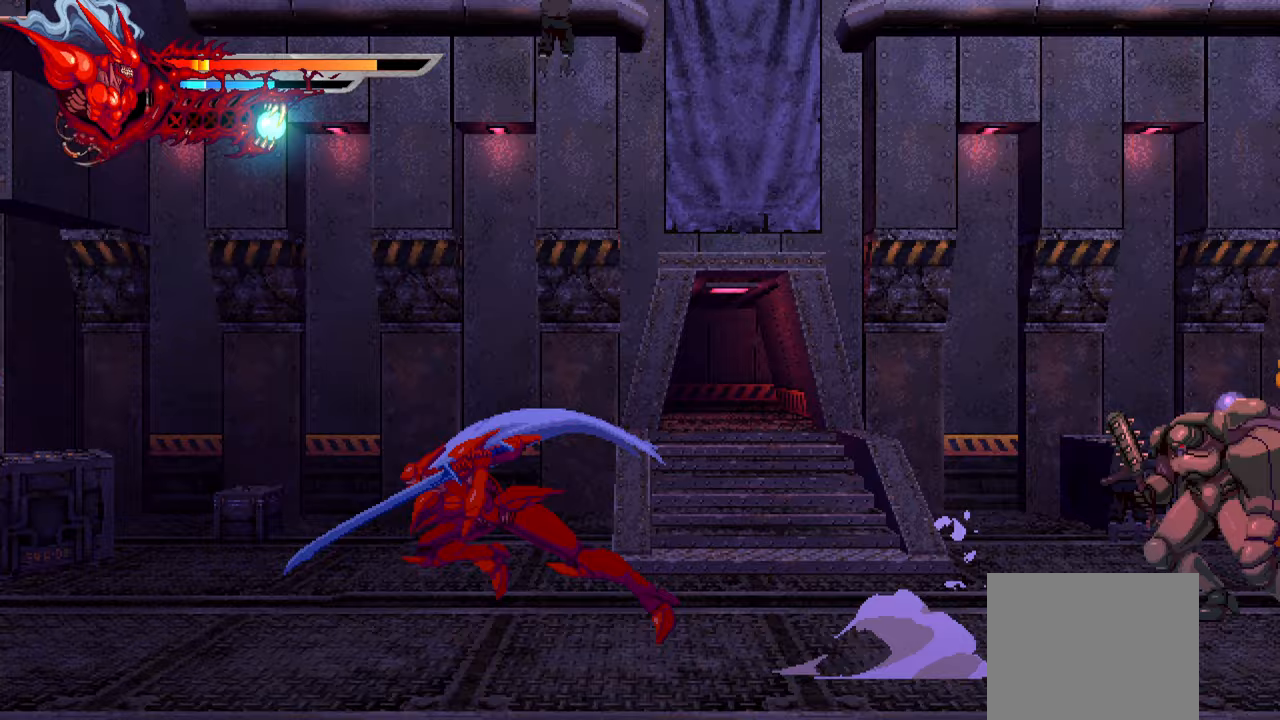
{"dt_ms": 500, "buttons": ["SQUARE", "DPAD_RIGHT"], "left_stick": "center", "right_stick": "center", "events": [[150, "DPAD_RIGHT", "down"], [233, "right_stick", "down-right"], [283, "right_stick", "center"], [500, "SQUARE", "down"]]}
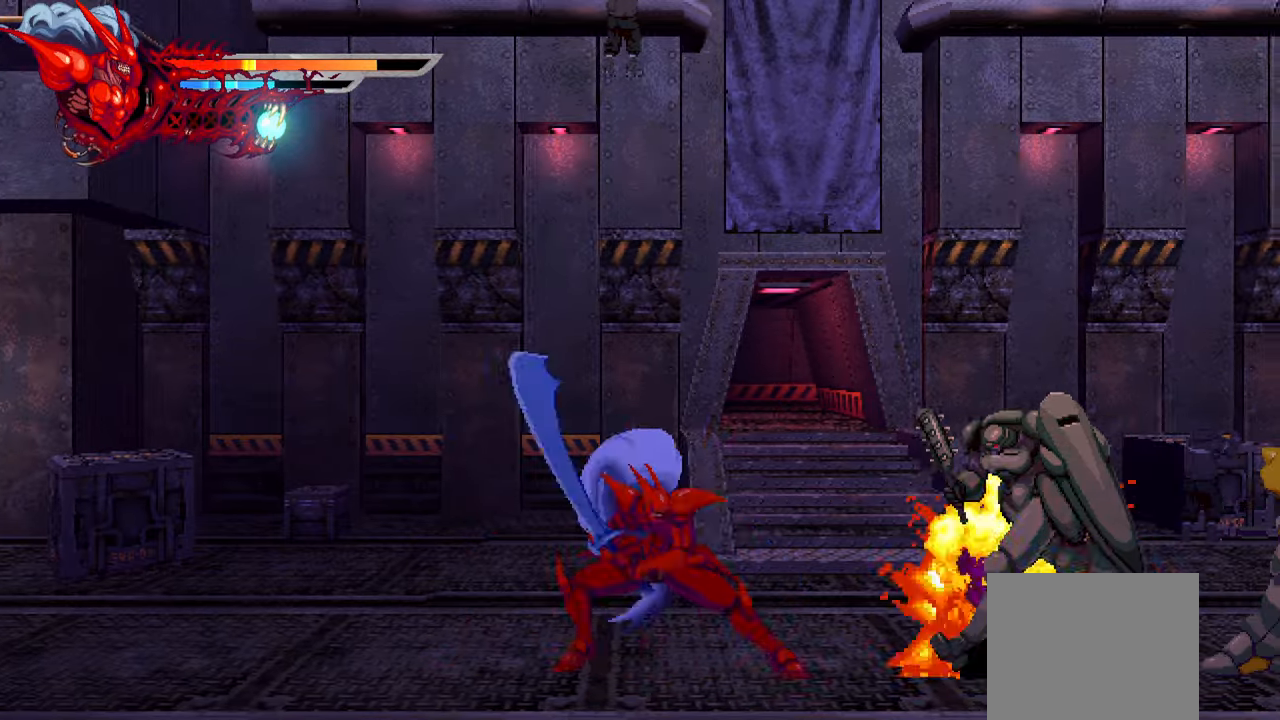
{"dt_ms": 500, "buttons": ["L1", "DPAD_LEFT"], "left_stick": "center", "right_stick": "center", "events": [[83, "SQUARE", "up"], [167, "SQUARE", "down"], [233, "SQUARE", "up"], [300, "SQUARE", "down"], [350, "DPAD_RIGHT", "up"], [383, "SQUARE", "up"], [433, "DPAD_LEFT", "down"], [500, "L1", "down"]]}
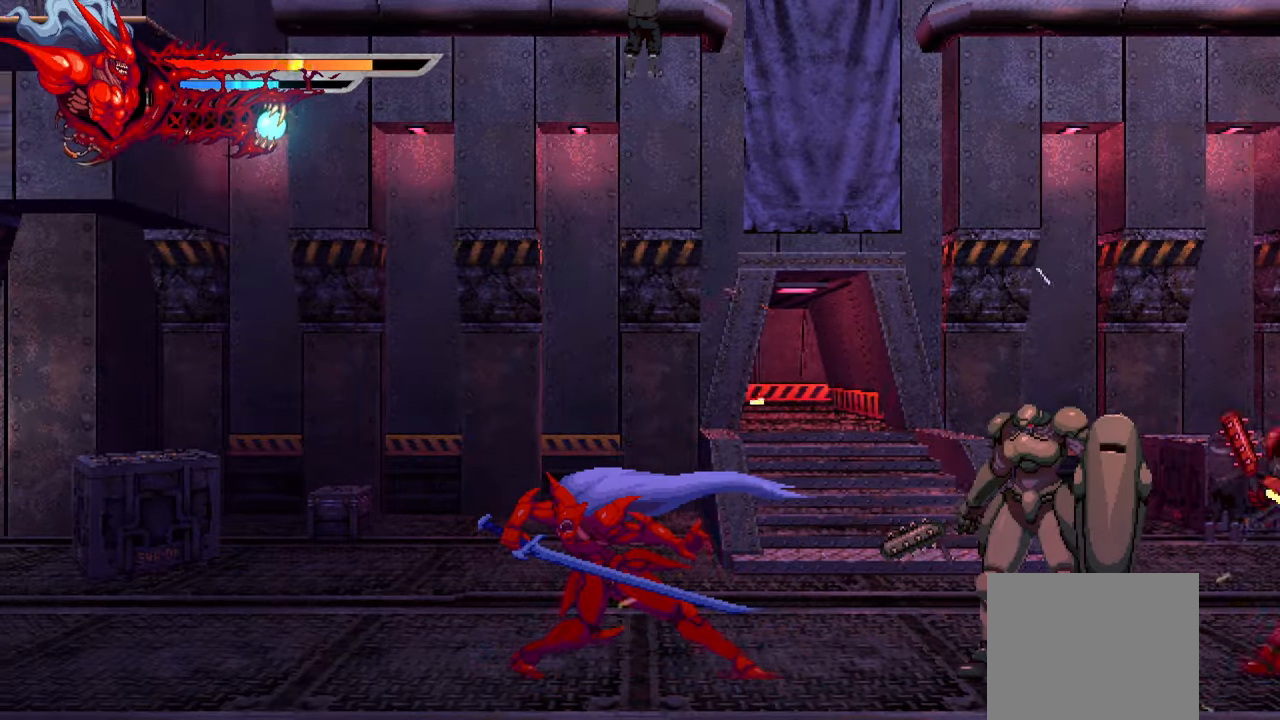
{"dt_ms": 500, "buttons": ["DPAD_RIGHT"], "left_stick": "center", "right_stick": "center", "events": [[117, "right_stick", "down-right"], [150, "DPAD_LEFT", "up"], [150, "L1", "up"], [167, "right_stick", "center"], [400, "DPAD_RIGHT", "down"]]}